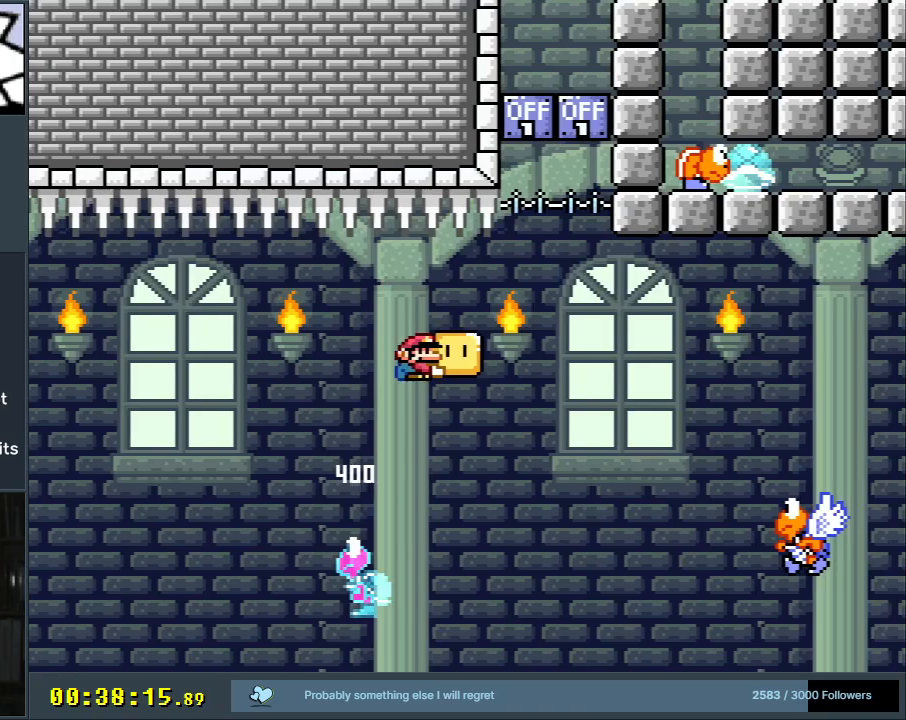
Gameplay with a controller (Nintendo layout); each line is a JSON object with the inputs held at the frame after it. "events" lists button and stick changes between this image and that frame as [ms after this image, input, new state], when the widget could be followed in between. Not read: L3 R3.
{"buttons": ["B", "Y", "DPAD_RIGHT"], "events": [[117, "DPAD_UP", "down"], [283, "Y", "up"], [417, "Y", "down"], [450, "DPAD_UP", "up"]]}
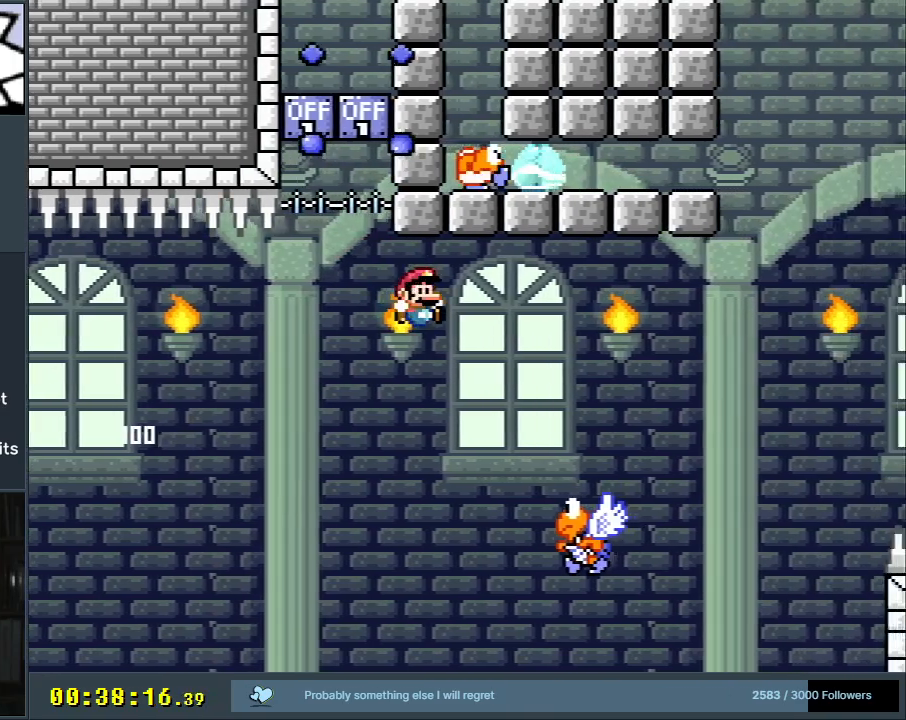
{"buttons": ["B", "Y", "DPAD_RIGHT"], "events": []}
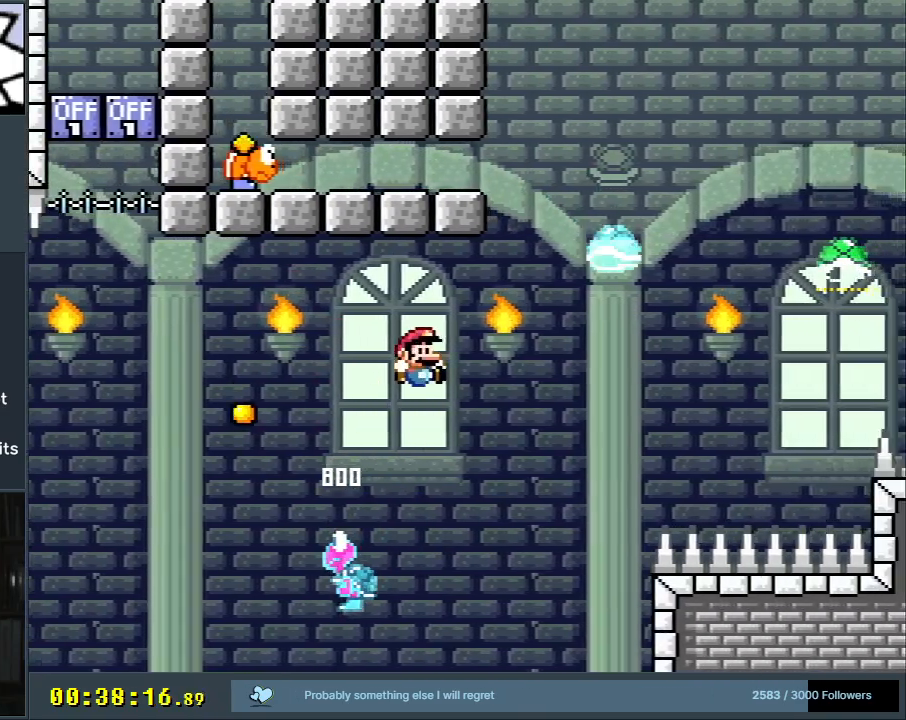
{"buttons": ["Y"], "events": [[400, "B", "up"], [400, "DPAD_RIGHT", "up"]]}
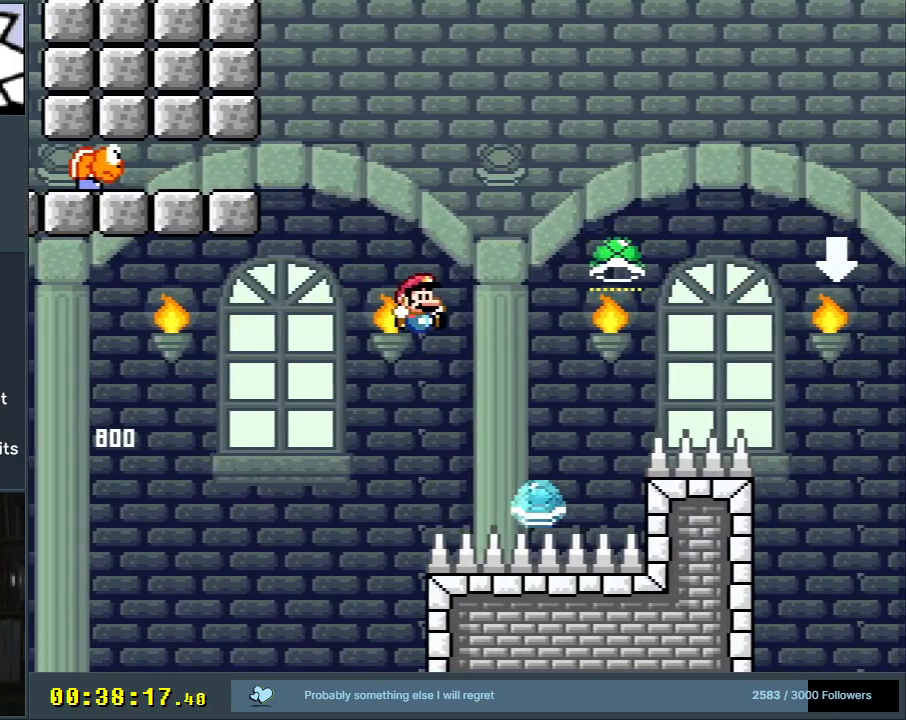
{"buttons": ["B", "Y"], "events": [[33, "DPAD_LEFT", "down"], [67, "B", "down"], [117, "DPAD_LEFT", "up"], [167, "DPAD_RIGHT", "down"], [450, "DPAD_RIGHT", "up"]]}
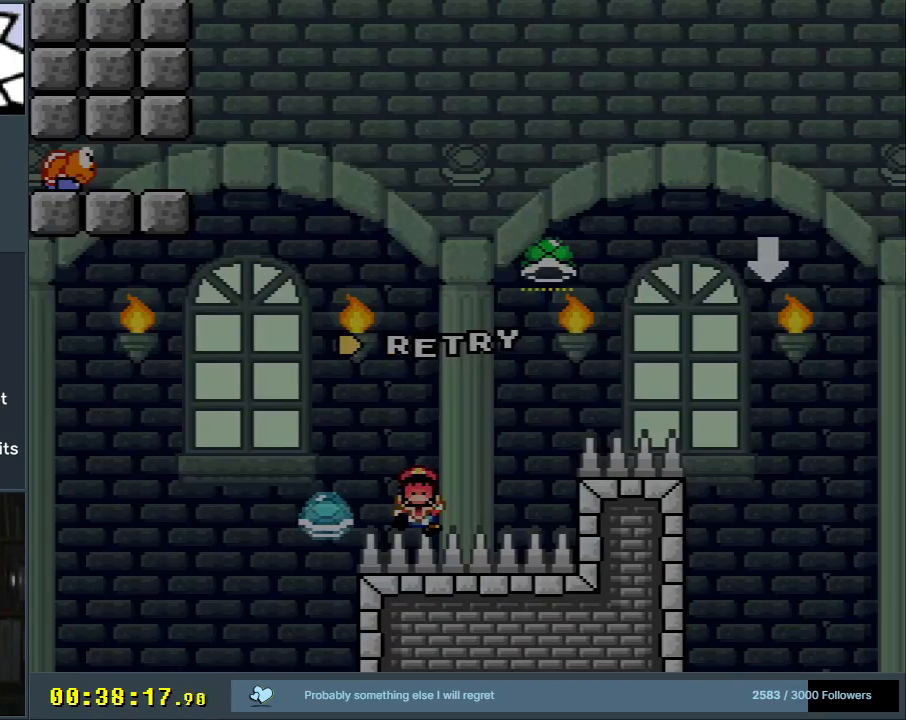
{"buttons": ["B", "Y"], "events": [[117, "B", "up"], [133, "Y", "up"], [367, "Y", "down"], [383, "B", "down"]]}
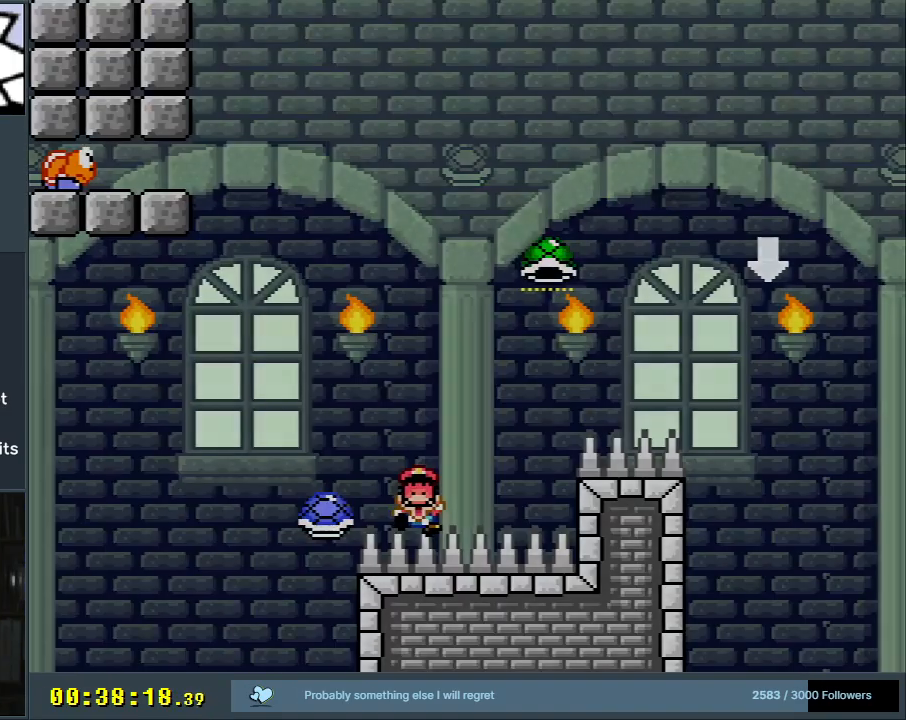
{"buttons": ["B", "Y"], "events": []}
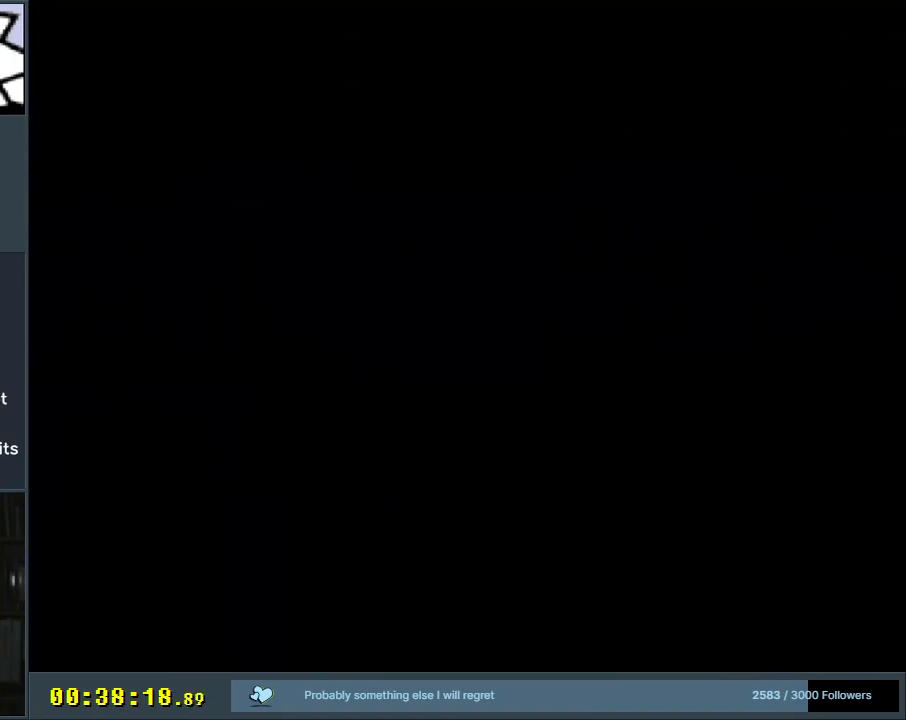
{"buttons": ["B", "DPAD_UP"], "events": [[467, "DPAD_RIGHT", "down"], [467, "DPAD_UP", "down"], [467, "Y", "up"], [500, "DPAD_RIGHT", "up"]]}
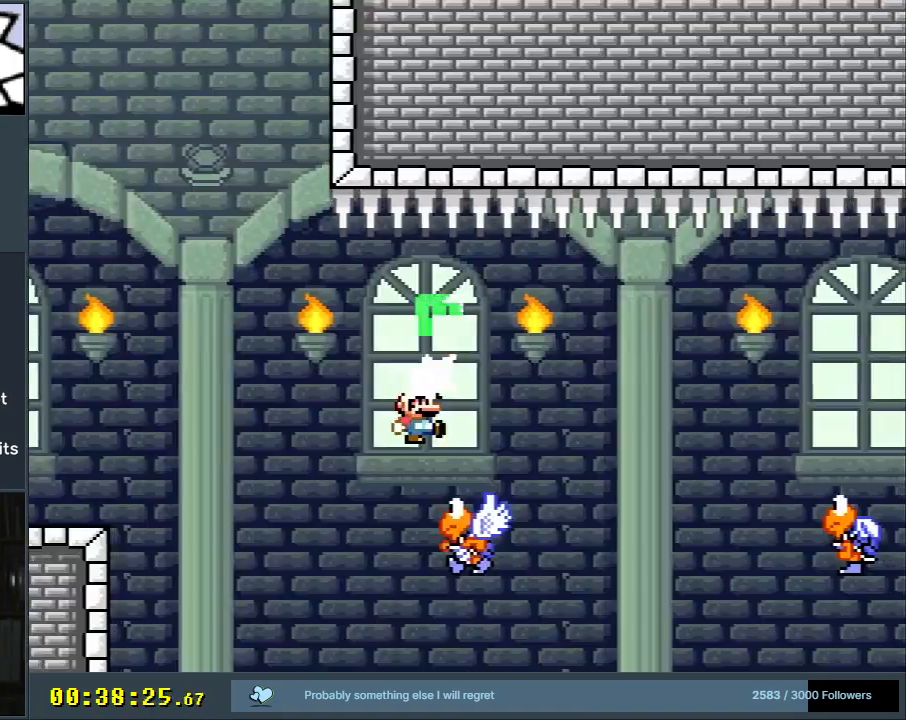
{"buttons": ["B", "Y", "DPAD_RIGHT"], "events": [[33, "DPAD_LEFT", "down"], [50, "DPAD_UP", "up"], [100, "Y", "down"], [150, "DPAD_LEFT", "up"], [150, "DPAD_RIGHT", "down"]]}
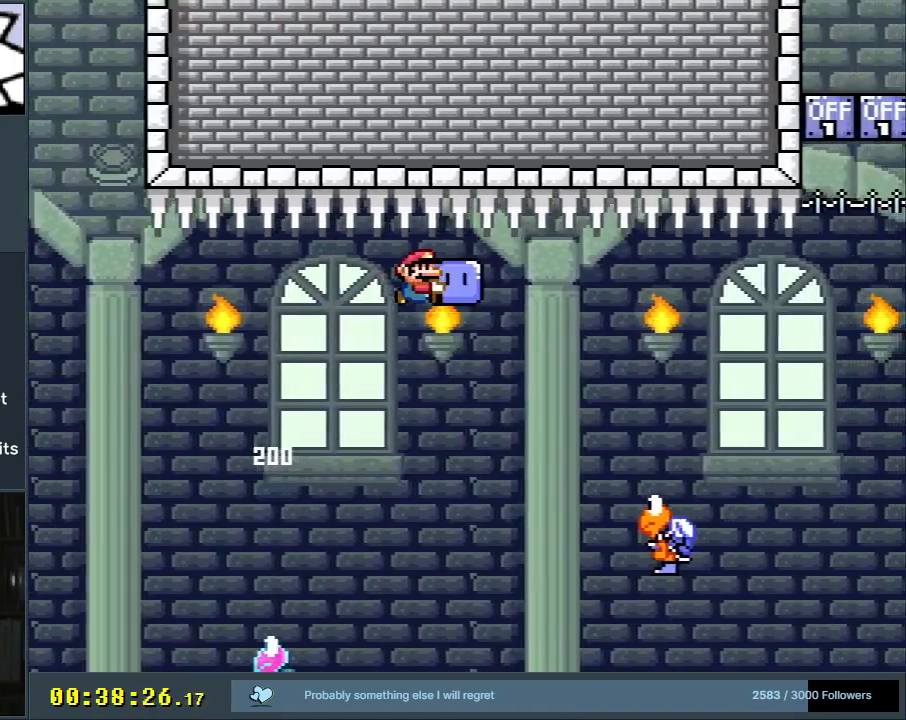
{"buttons": ["B", "DPAD_LEFT"], "events": [[33, "DPAD_UP", "down"], [367, "DPAD_RIGHT", "up"], [400, "DPAD_LEFT", "down"], [400, "Y", "up"], [467, "DPAD_UP", "up"]]}
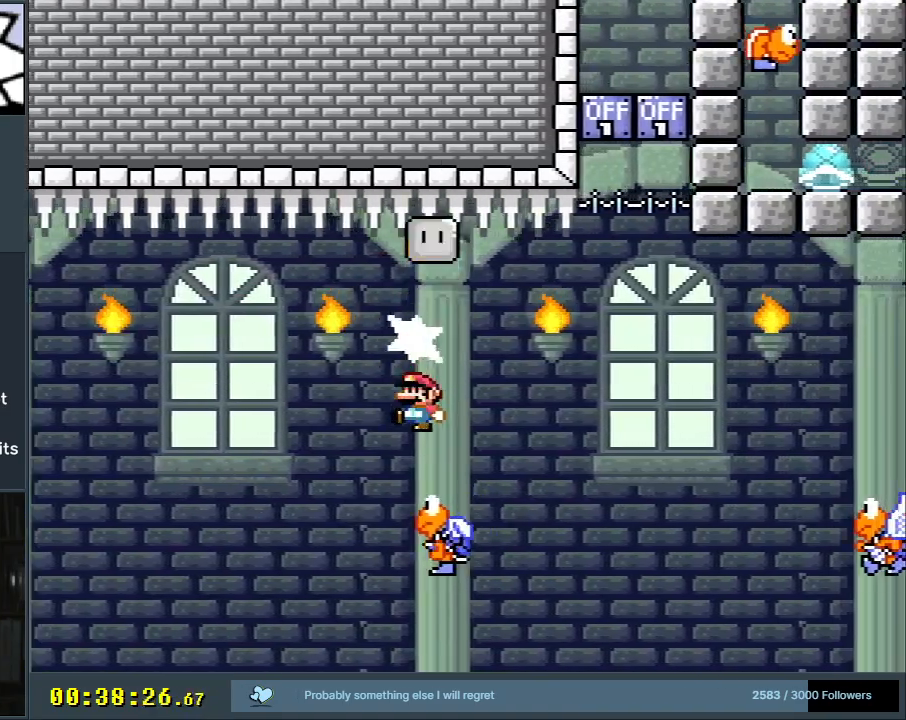
{"buttons": ["B", "DPAD_UP", "DPAD_RIGHT"], "events": [[33, "DPAD_UP", "down"], [67, "DPAD_LEFT", "up"], [67, "DPAD_RIGHT", "down"], [67, "DPAD_UP", "up"], [100, "Y", "down"], [300, "DPAD_UP", "down"], [483, "Y", "up"]]}
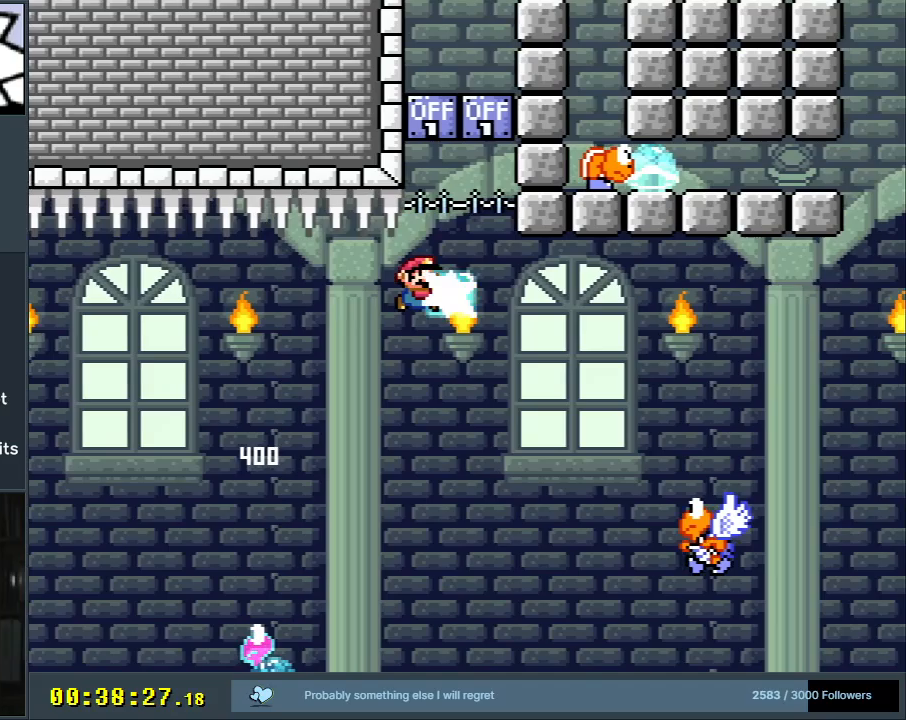
{"buttons": ["B", "Y", "DPAD_RIGHT"], "events": [[67, "B", "up"], [83, "DPAD_UP", "up"], [150, "B", "down"], [150, "Y", "down"]]}
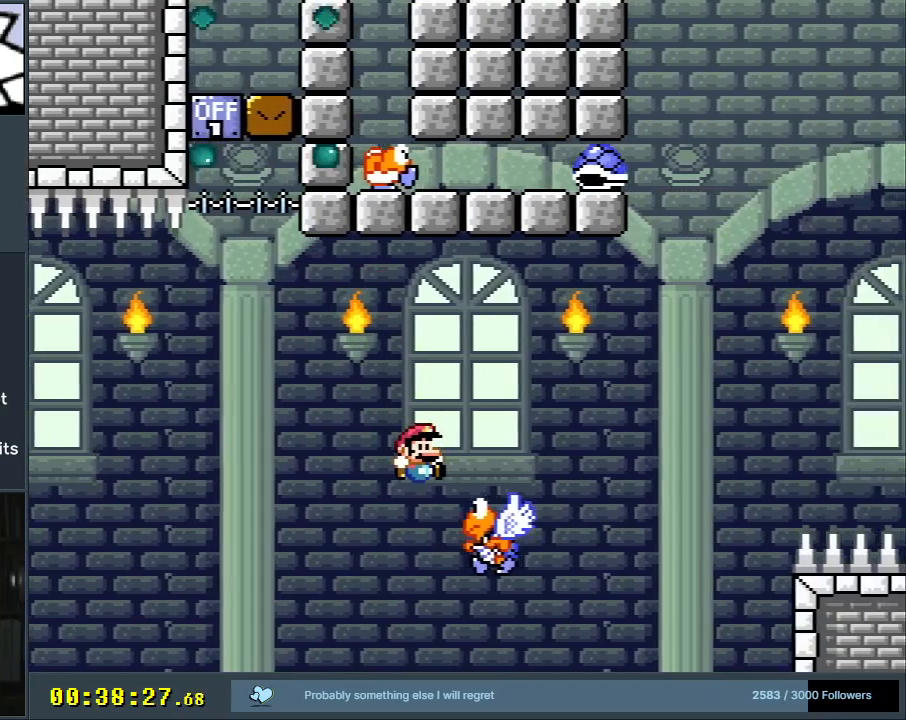
{"buttons": ["B", "Y", "DPAD_RIGHT"], "events": []}
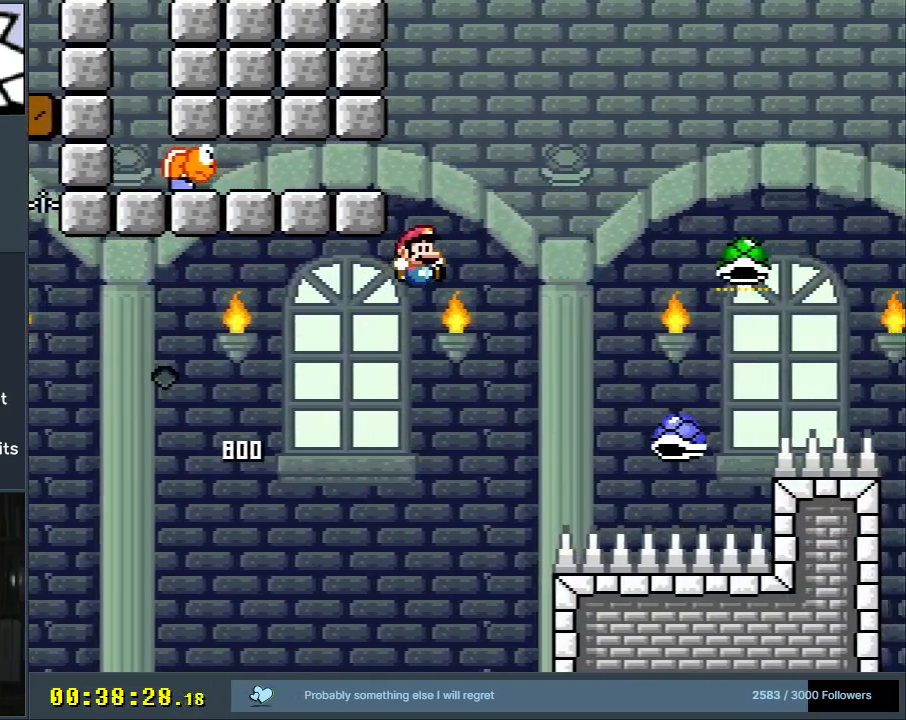
{"buttons": ["B", "Y"], "events": [[150, "B", "up"], [150, "DPAD_RIGHT", "up"], [317, "B", "down"]]}
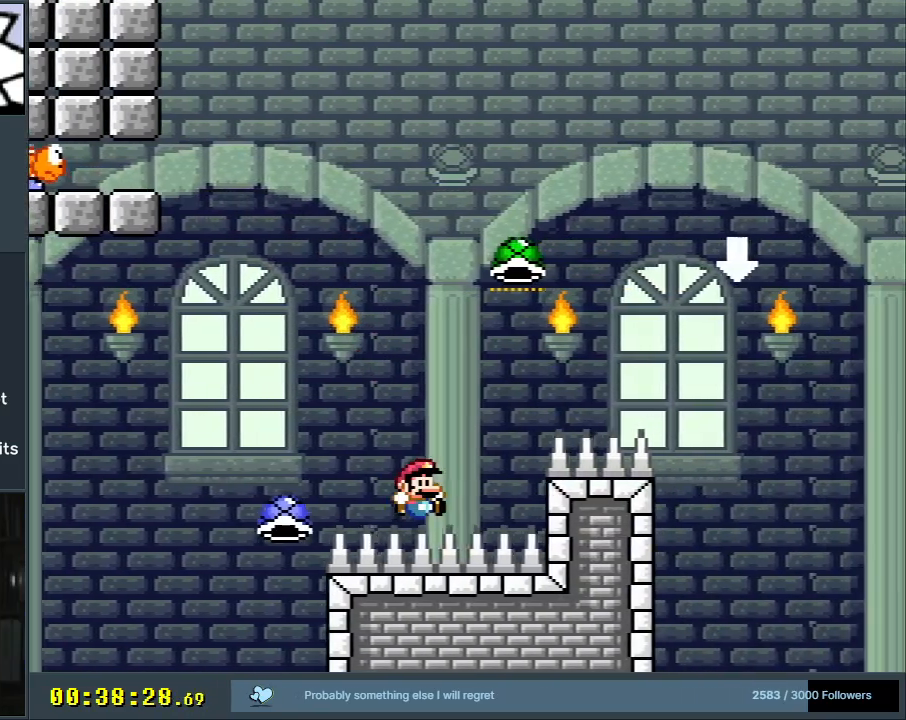
{"buttons": [], "events": [[17, "DPAD_RIGHT", "down"], [100, "DPAD_RIGHT", "up"], [283, "B", "up"], [317, "Y", "up"]]}
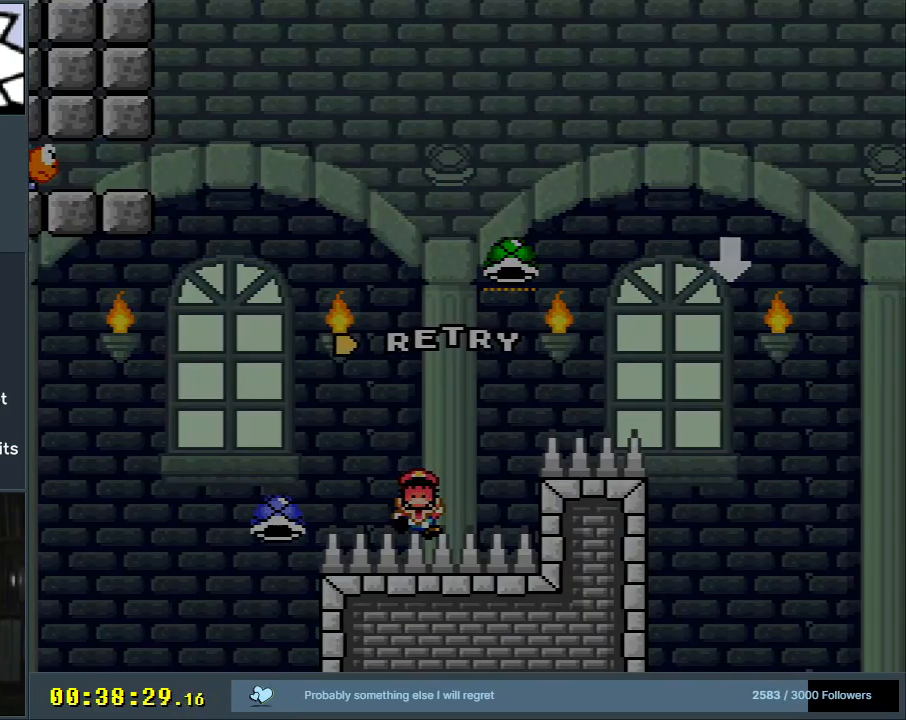
{"buttons": ["B", "Y"], "events": [[117, "B", "down"], [133, "Y", "down"]]}
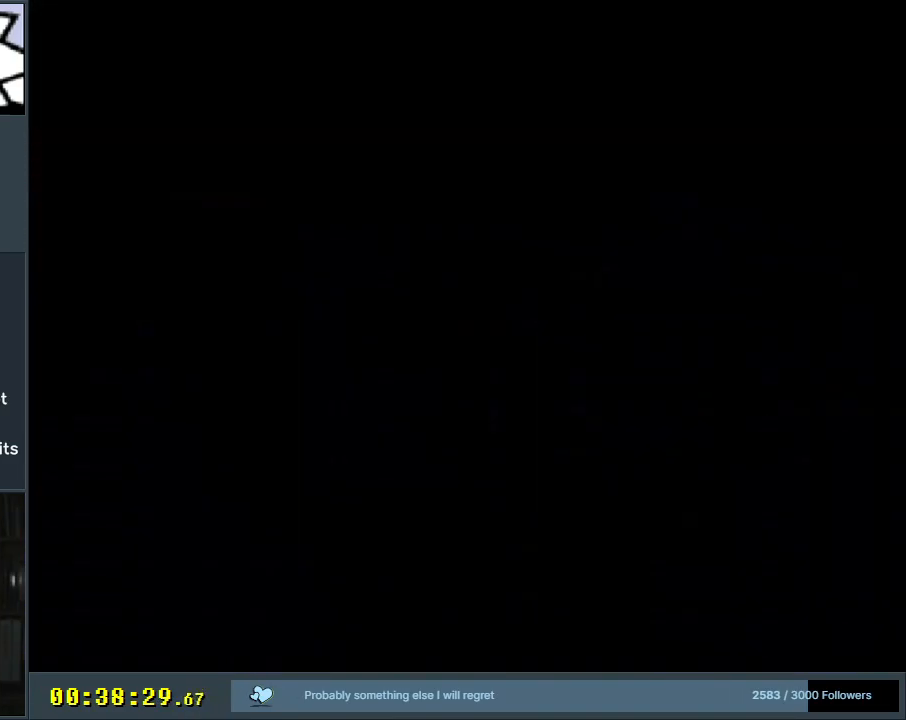
{"buttons": ["B", "Y"], "events": [[217, "A", "down"], [283, "A", "up"], [300, "B", "up"], [300, "Y", "up"], [450, "B", "down"], [450, "Y", "down"]]}
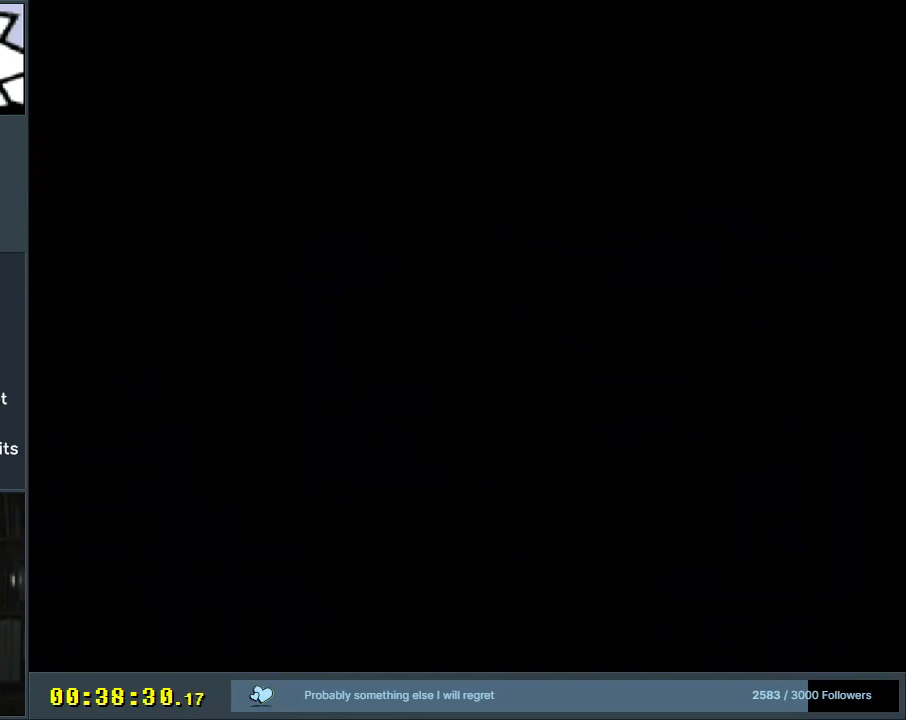
{"buttons": ["B", "Y"], "events": []}
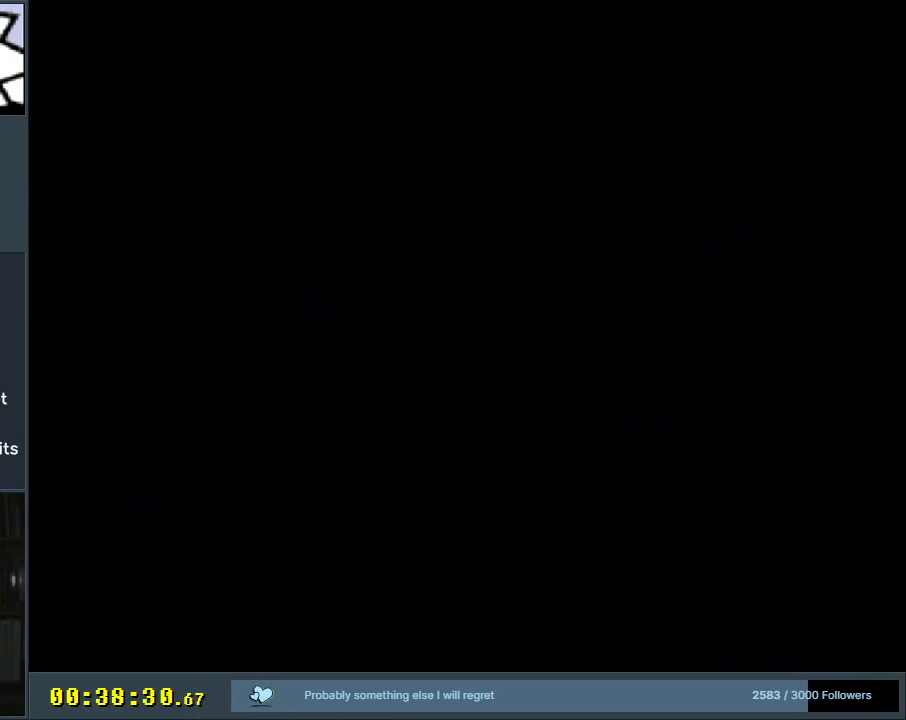
{"buttons": ["B", "Y"], "events": []}
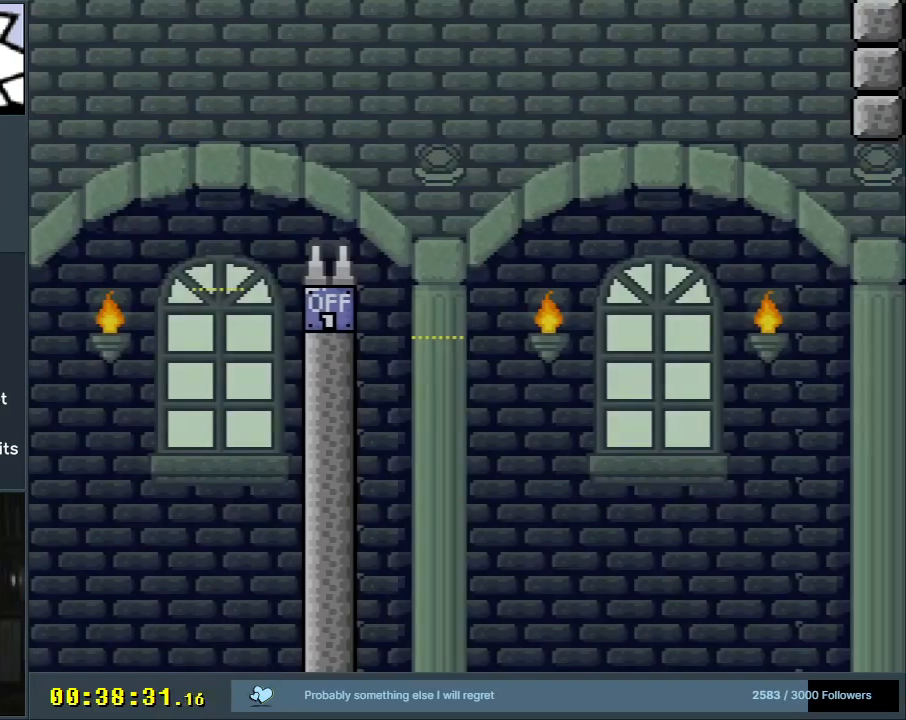
{"buttons": ["B", "Y"], "events": [[167, "DPAD_RIGHT", "down"], [500, "DPAD_RIGHT", "up"]]}
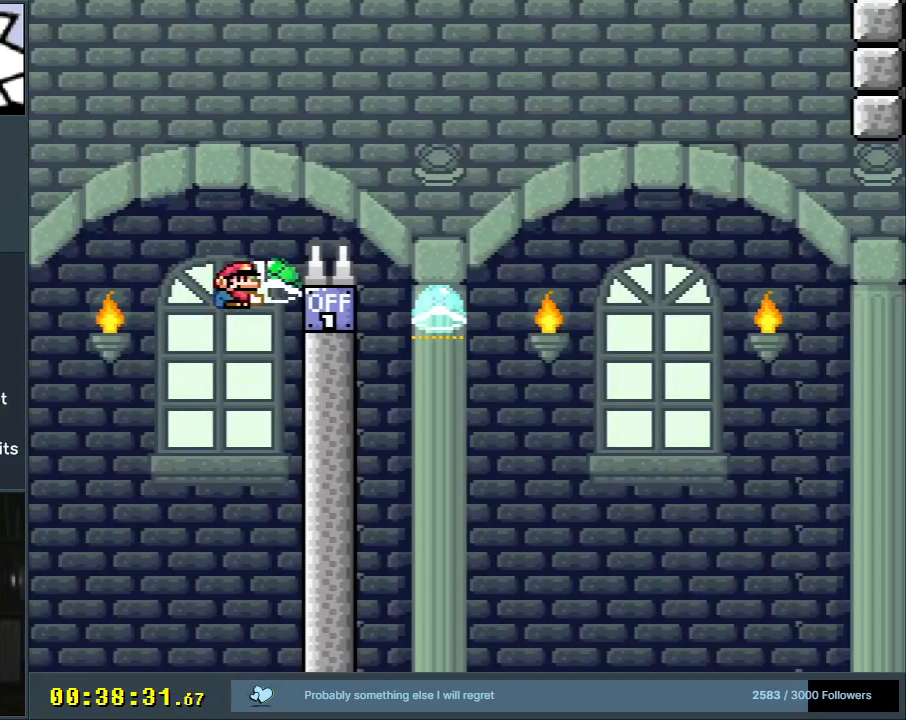
{"buttons": ["B", "Y"], "events": [[50, "DPAD_LEFT", "down"], [150, "DPAD_LEFT", "up"], [150, "DPAD_RIGHT", "down"], [150, "DPAD_UP", "down"], [333, "Y", "up"], [350, "DPAD_RIGHT", "up"], [383, "DPAD_LEFT", "down"], [417, "DPAD_UP", "up"], [483, "Y", "down"], [500, "DPAD_LEFT", "up"]]}
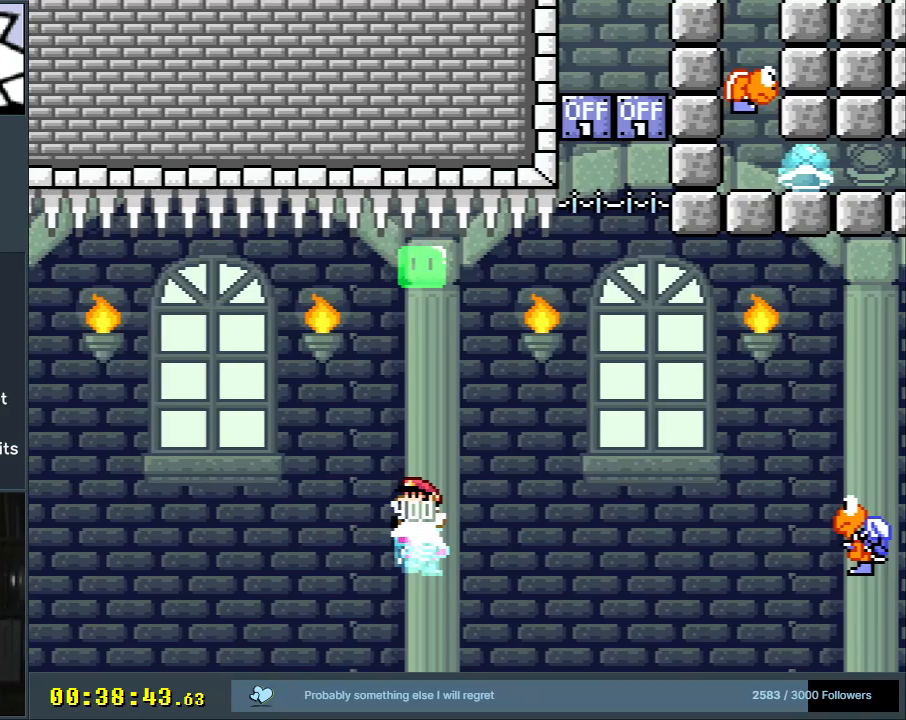
{"buttons": ["B", "DPAD_UP", "DPAD_RIGHT"], "events": [[17, "DPAD_RIGHT", "down"], [300, "DPAD_UP", "down"], [483, "Y", "up"]]}
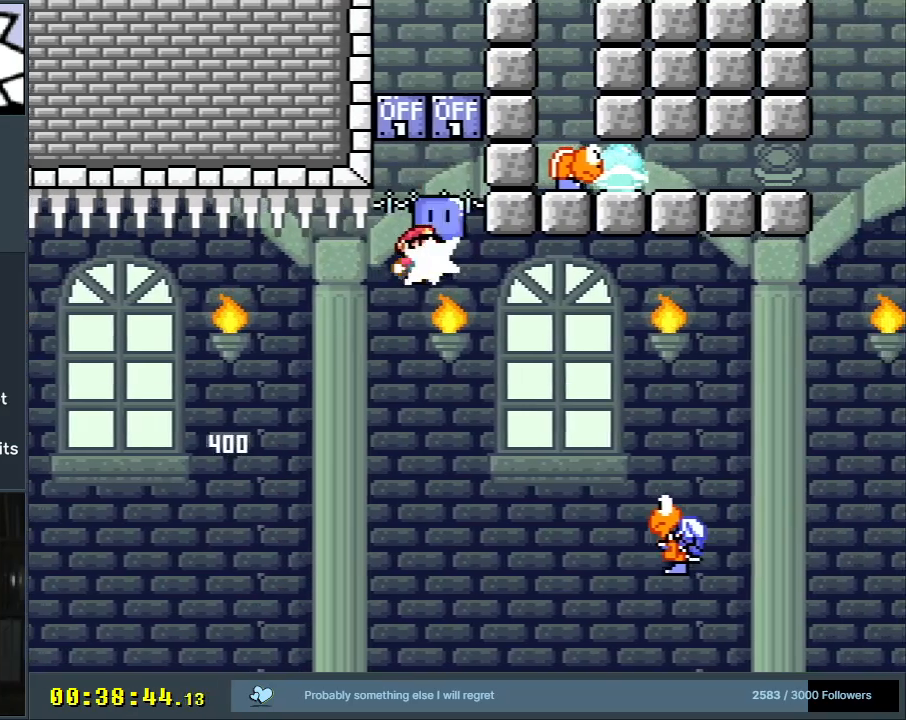
{"buttons": ["B", "Y", "DPAD_RIGHT"], "events": [[83, "Y", "down"], [117, "DPAD_UP", "up"]]}
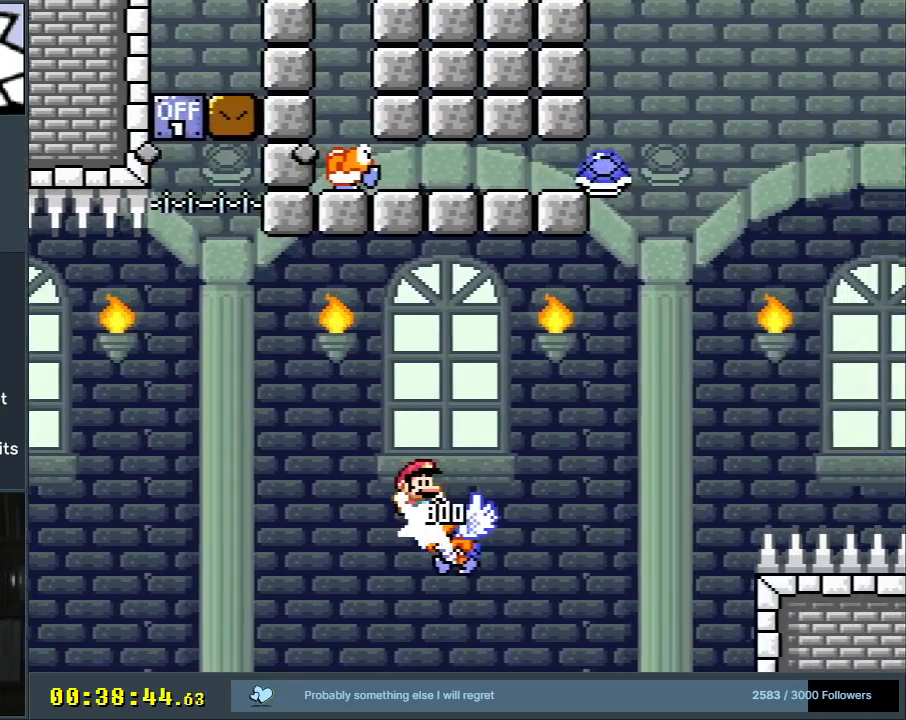
{"buttons": ["Y", "DPAD_RIGHT"], "events": [[150, "B", "up"], [217, "B", "down"], [500, "B", "up"]]}
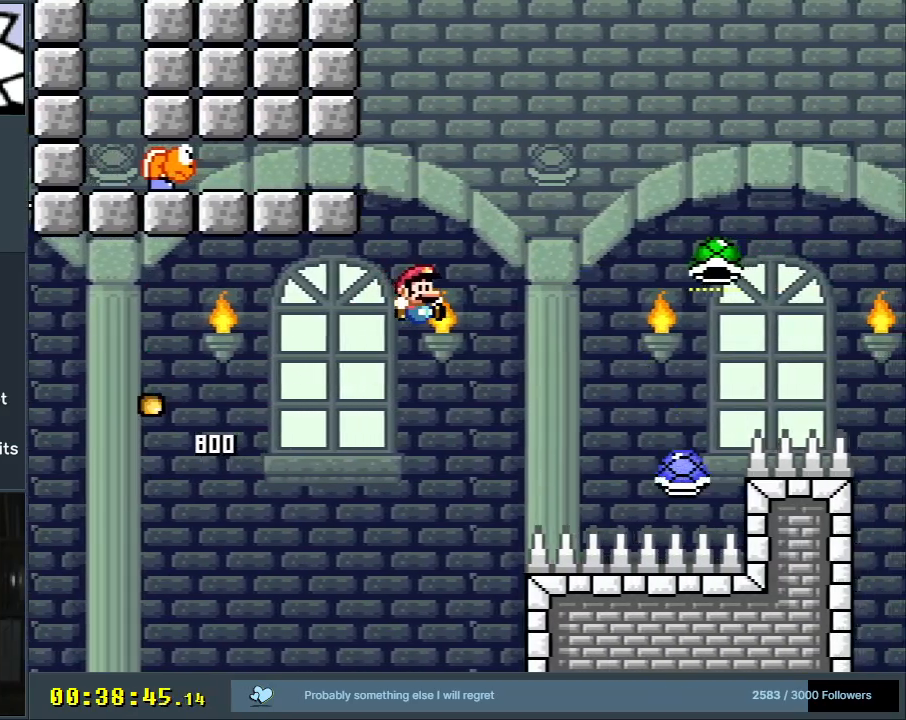
{"buttons": ["B", "Y", "DPAD_RIGHT"], "events": [[83, "B", "down"]]}
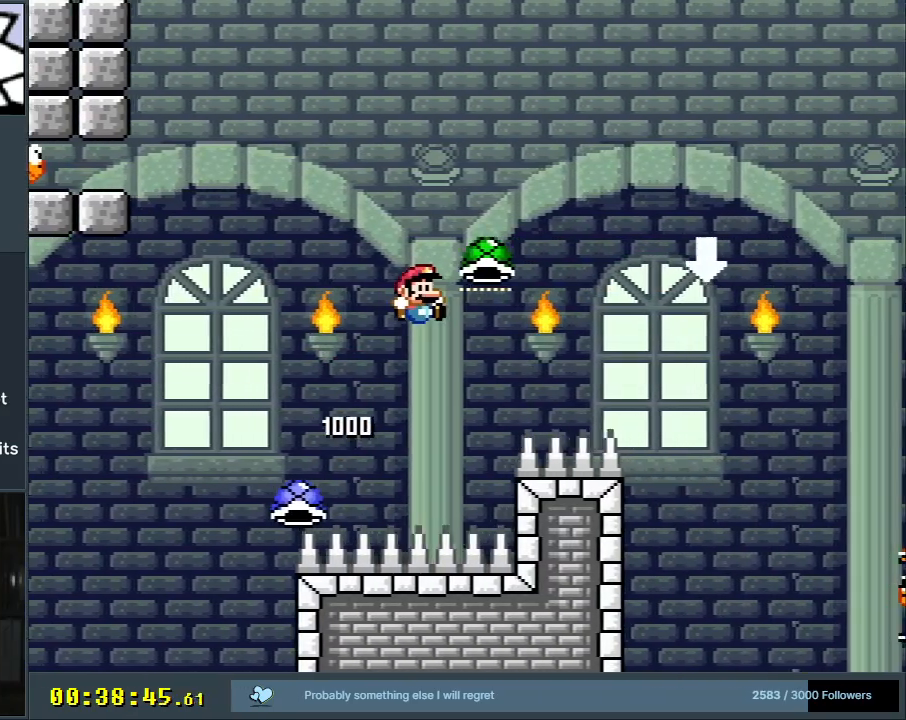
{"buttons": ["B"], "events": [[167, "DPAD_DOWN", "down"], [200, "DPAD_RIGHT", "up"], [250, "Y", "up"], [417, "DPAD_DOWN", "up"]]}
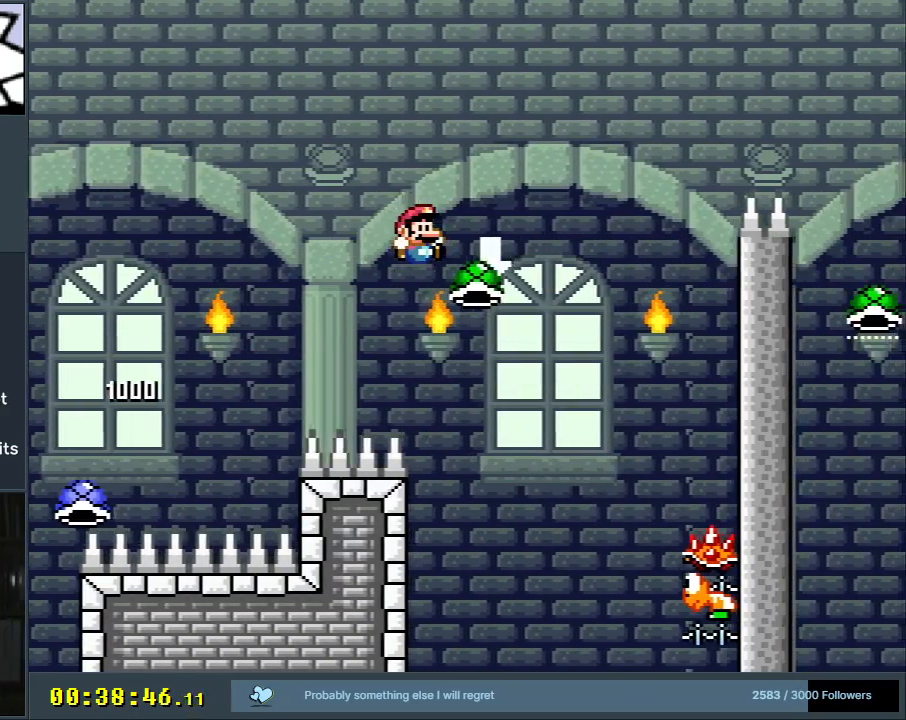
{"buttons": ["B", "Y"], "events": [[150, "Y", "down"], [283, "Y", "up"], [483, "Y", "down"]]}
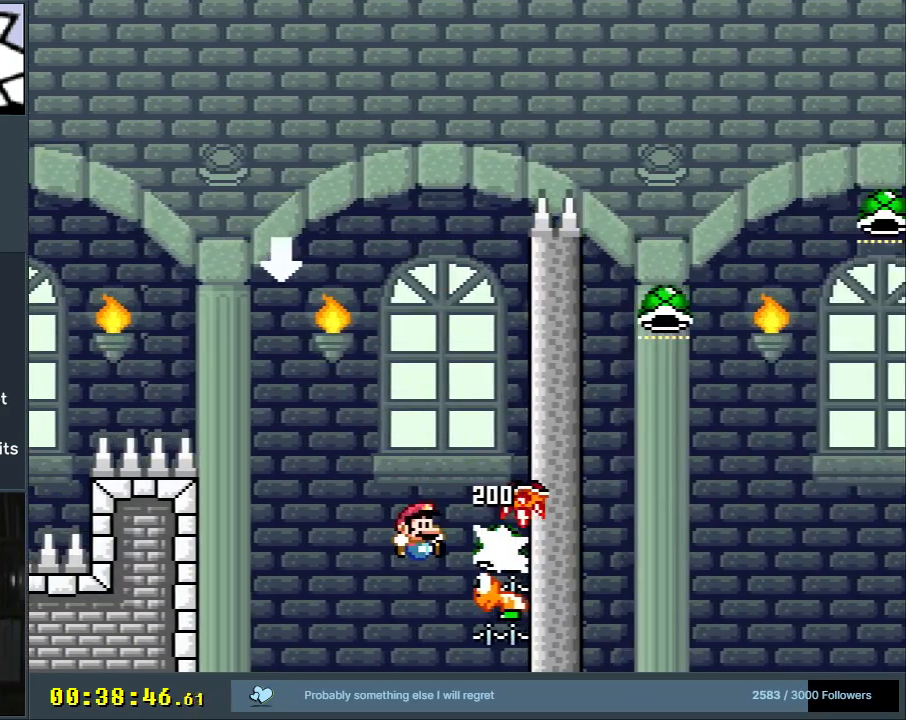
{"buttons": ["B", "Y"], "events": []}
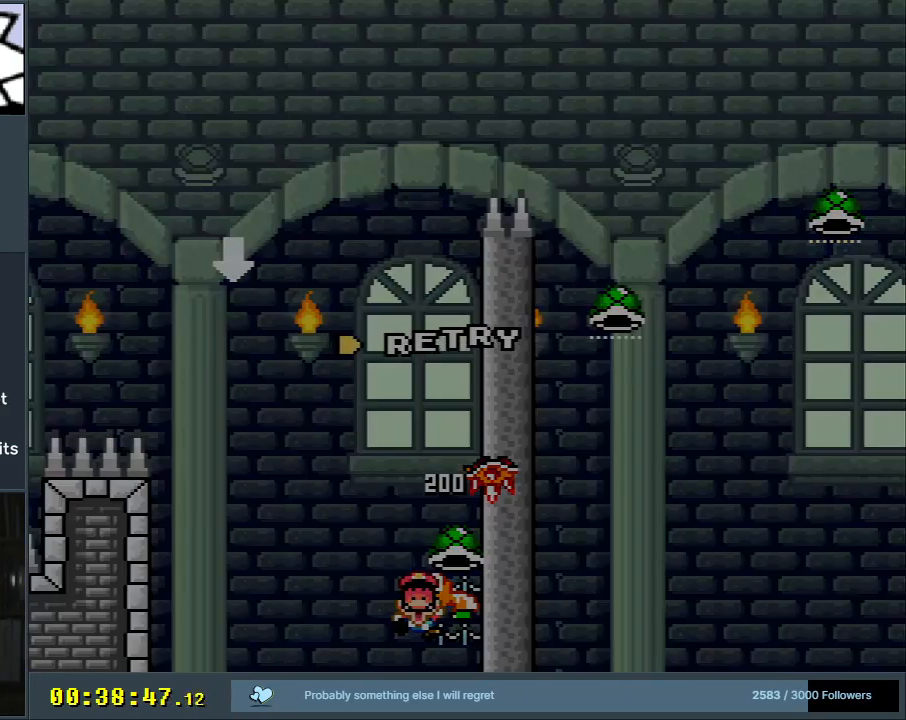
{"buttons": ["B", "Y"], "events": [[17, "Y", "up"], [67, "B", "up"], [333, "B", "down"], [383, "Y", "down"]]}
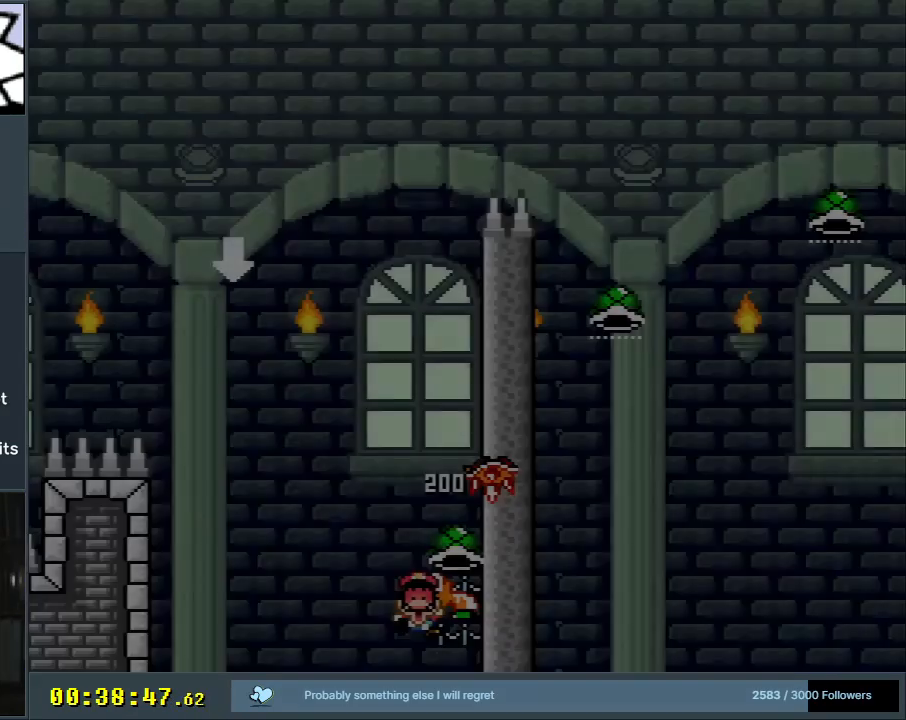
{"buttons": ["B", "Y"], "events": []}
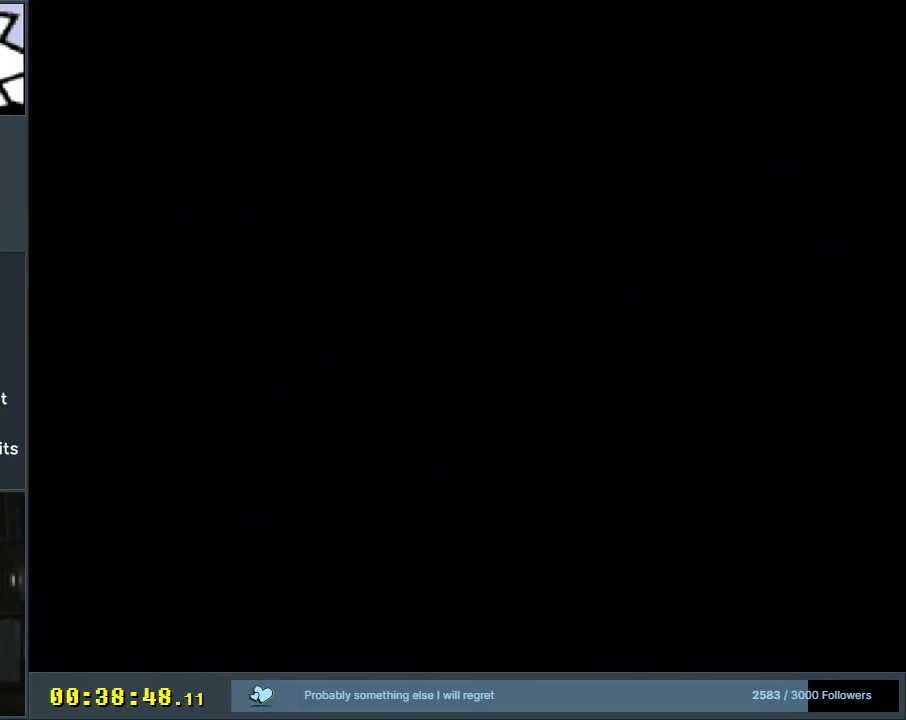
{"buttons": ["B", "Y"], "events": []}
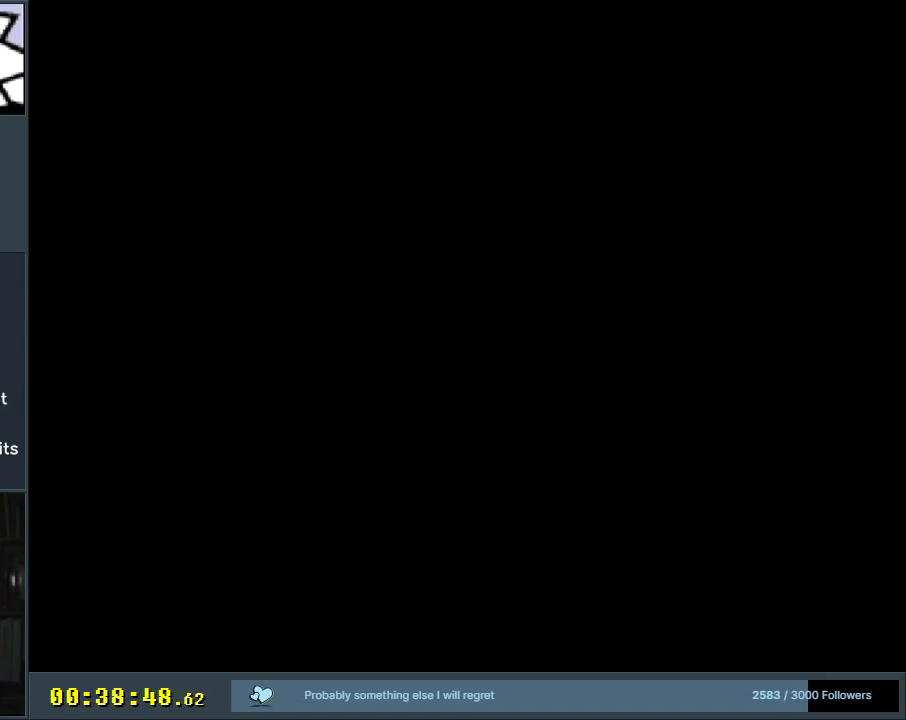
{"buttons": ["B", "Y"], "events": []}